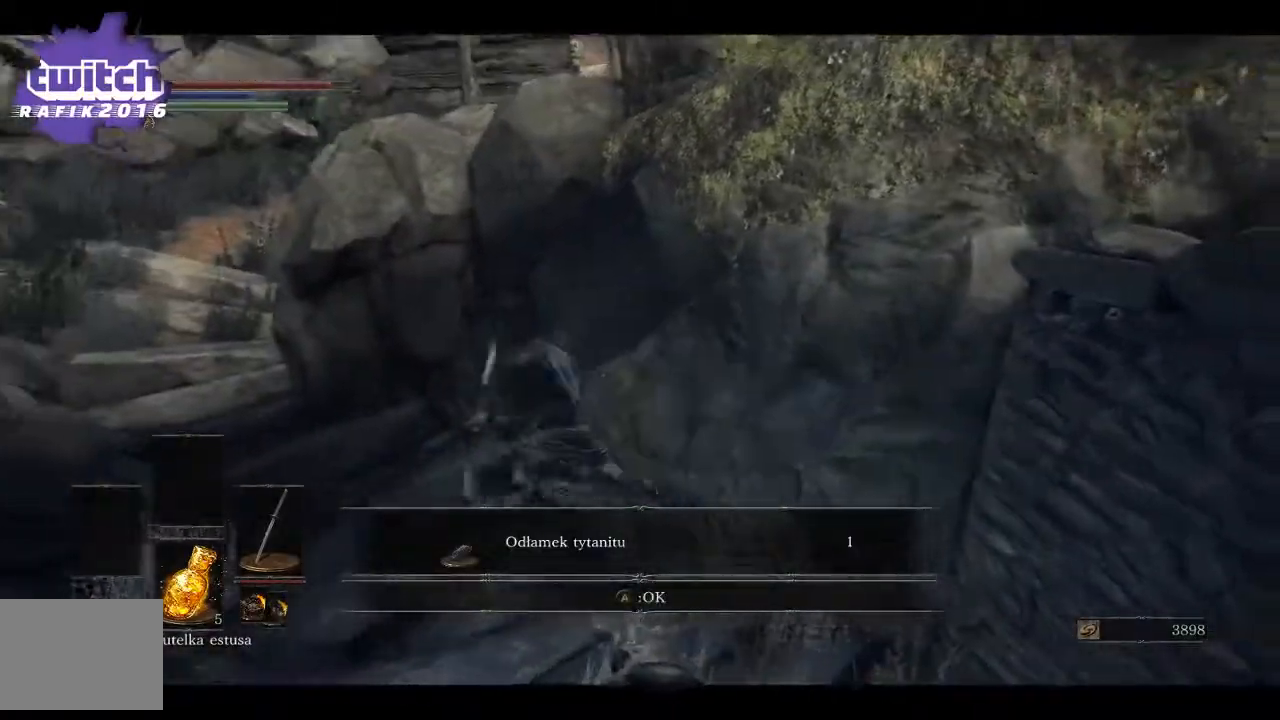
Gameplay with a controller (Xbox layout); each line is a JSON object with the inputs held at the frame after it. "events" lists button and stick changes between this image and that frame as [ms after this image, input, new state], when the widget could be followed in between.
{"buttons": [], "left_stick": "up-left", "right_stick": "right", "events": [[367, "right_stick", "center"], [450, "right_stick", "right"]]}
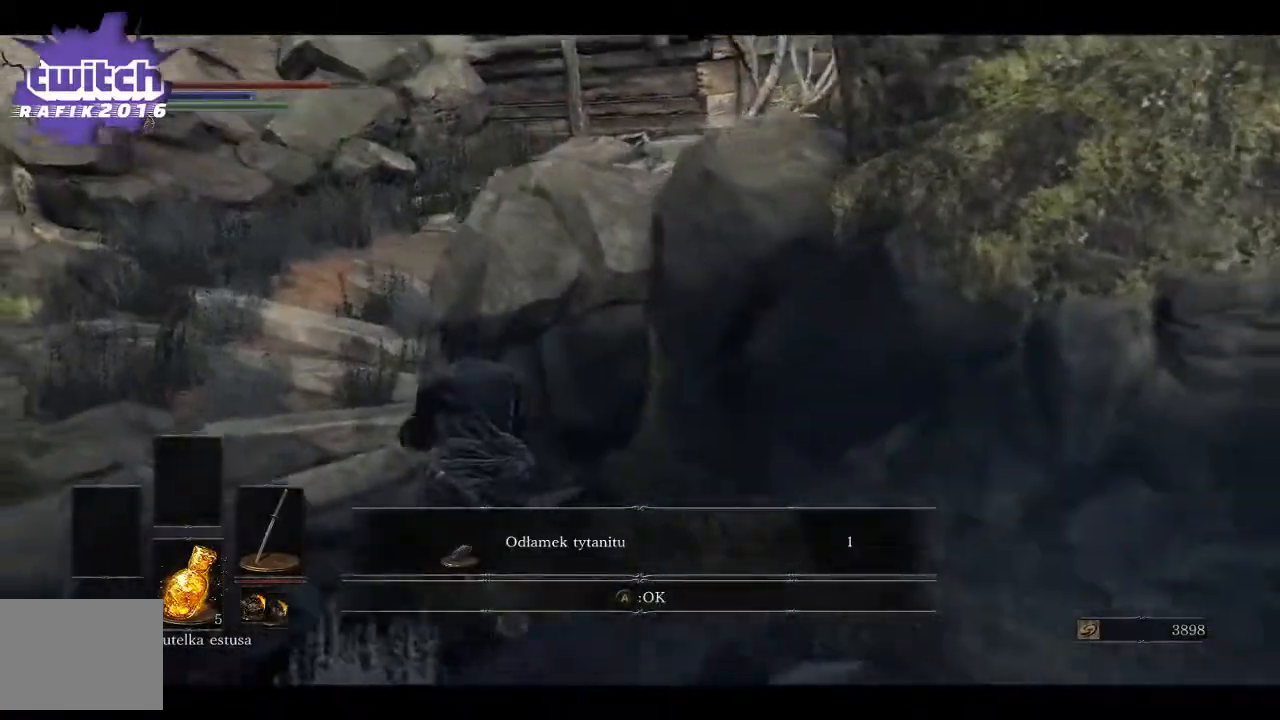
{"buttons": [], "left_stick": "up-left", "right_stick": "right", "events": []}
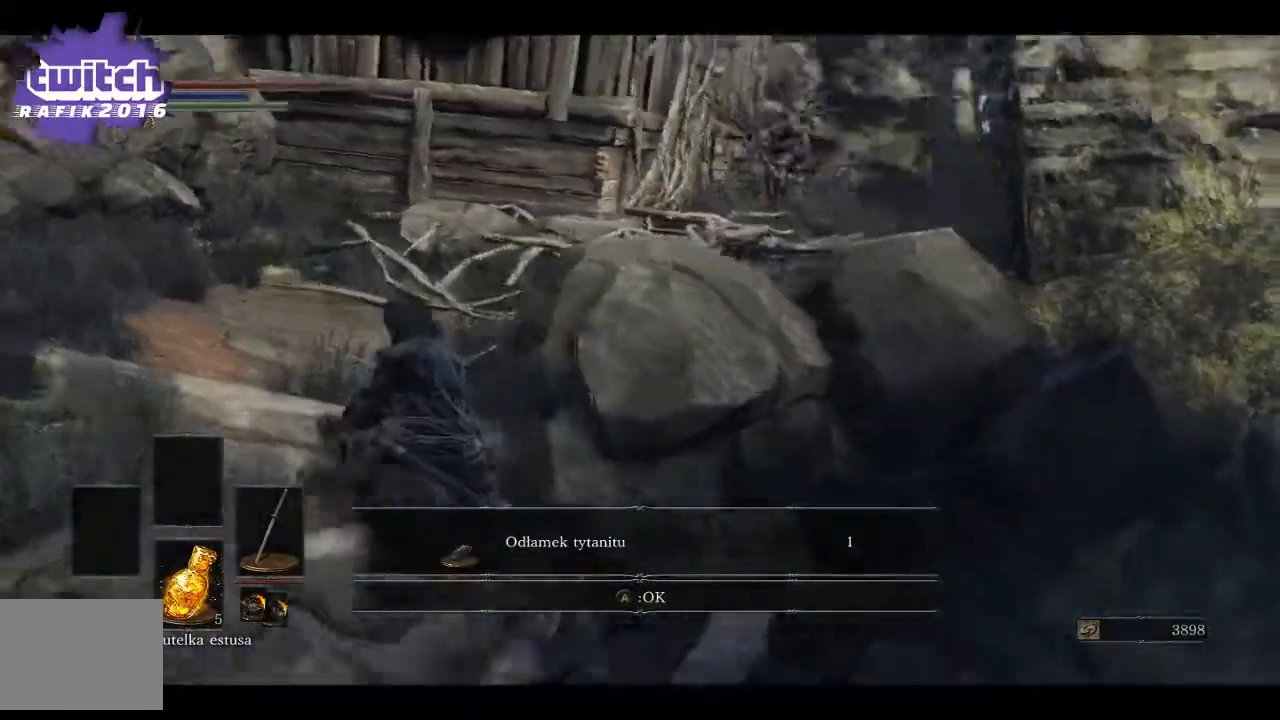
{"buttons": [], "left_stick": "up", "right_stick": "right", "events": [[433, "left_stick", "up"]]}
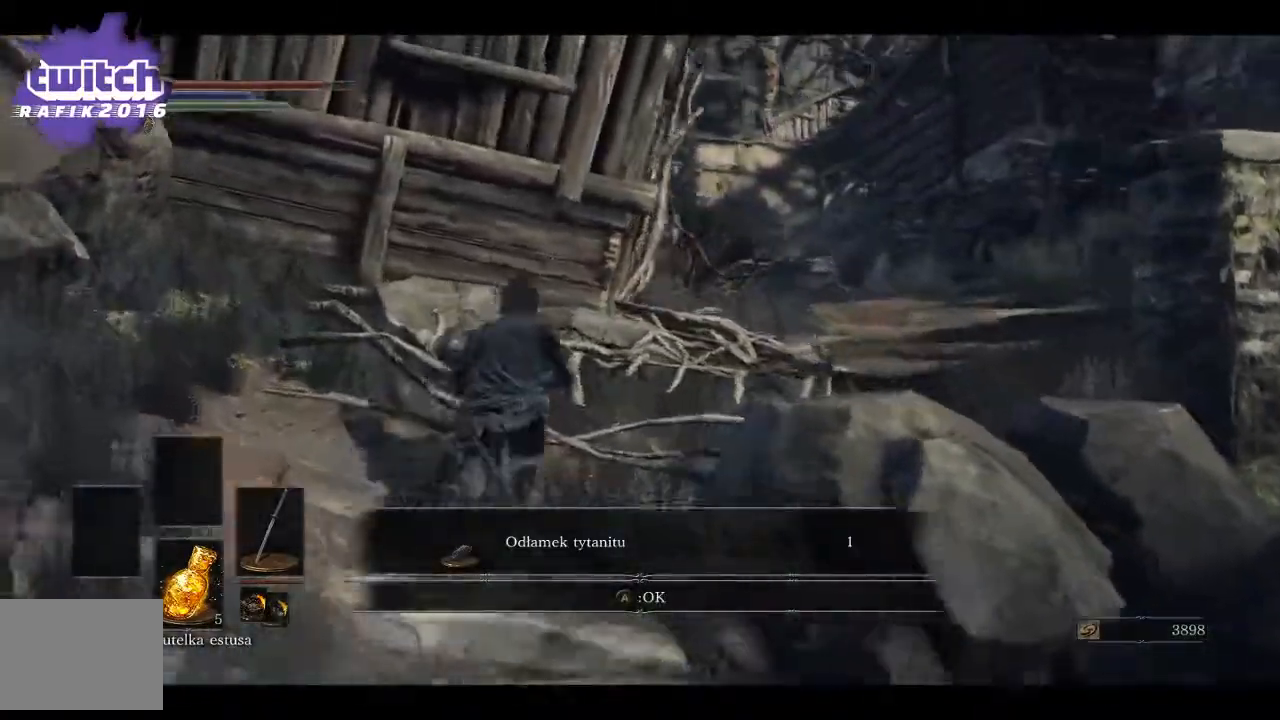
{"buttons": [], "left_stick": "up-right", "right_stick": "right", "events": [[200, "left_stick", "up-right"]]}
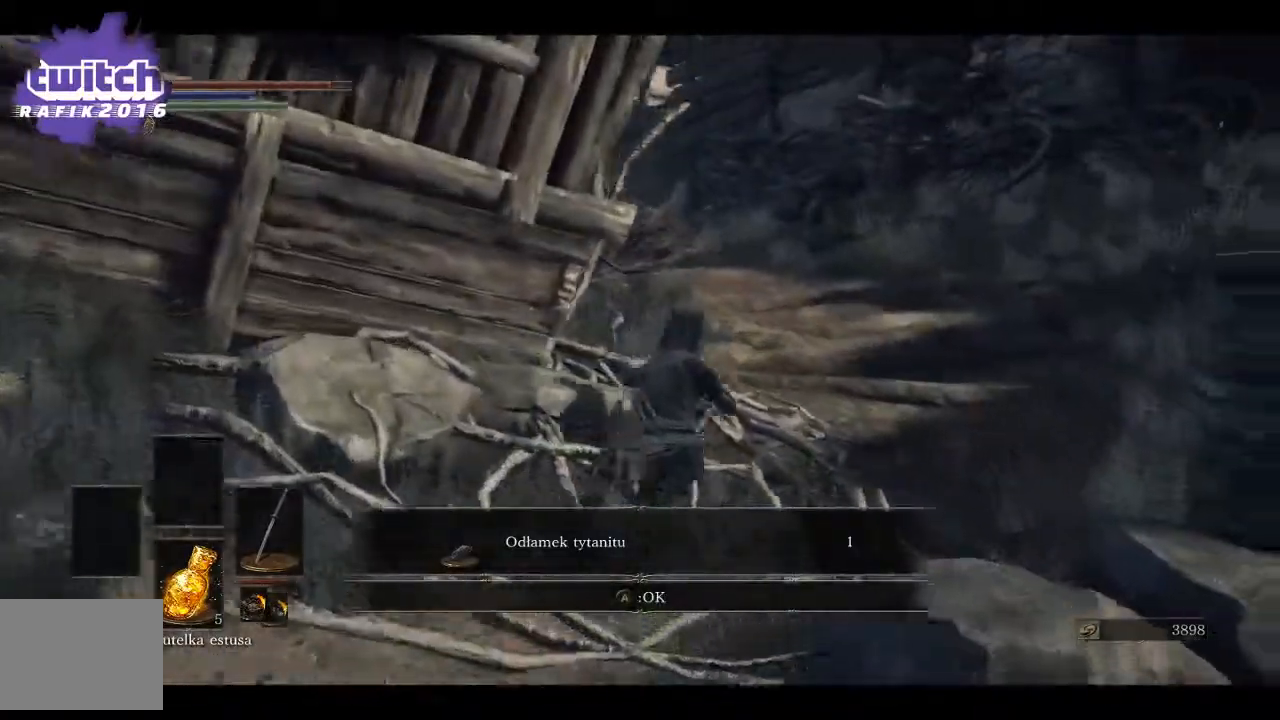
{"buttons": [], "left_stick": "up-right", "right_stick": "left", "events": [[350, "right_stick", "down-left"], [500, "right_stick", "left"]]}
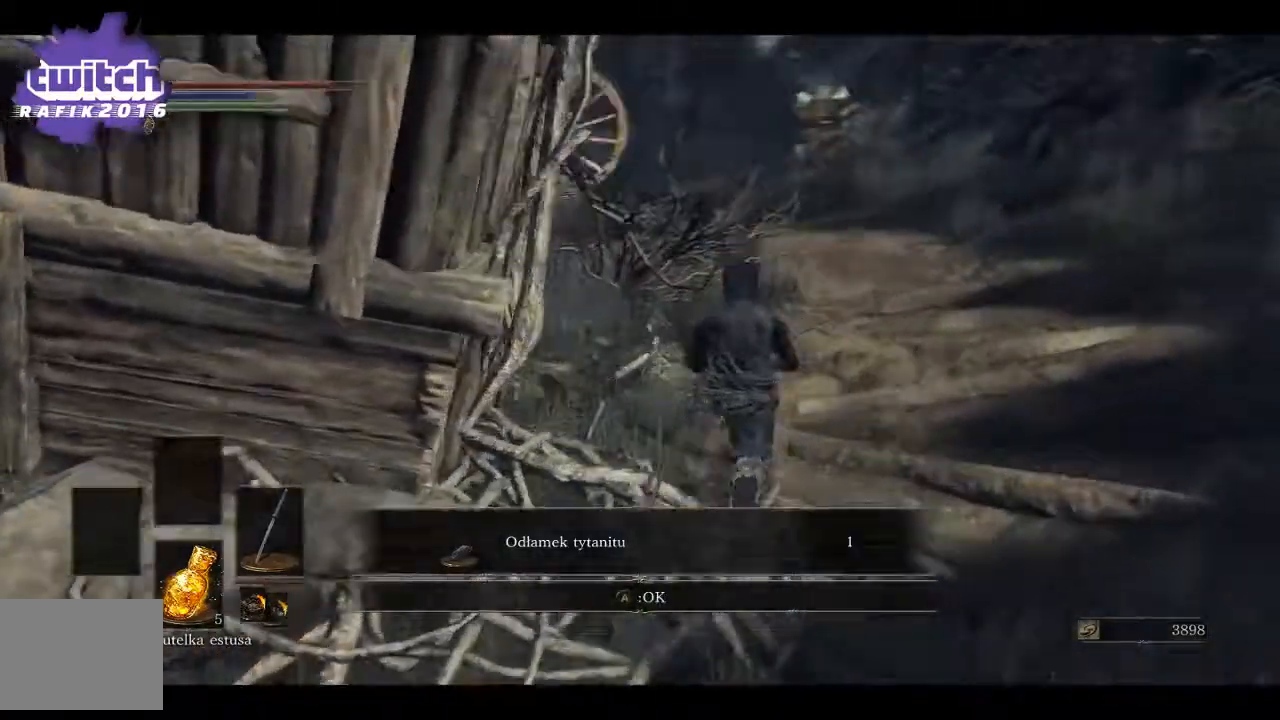
{"buttons": [], "left_stick": "up-right", "right_stick": "left", "events": []}
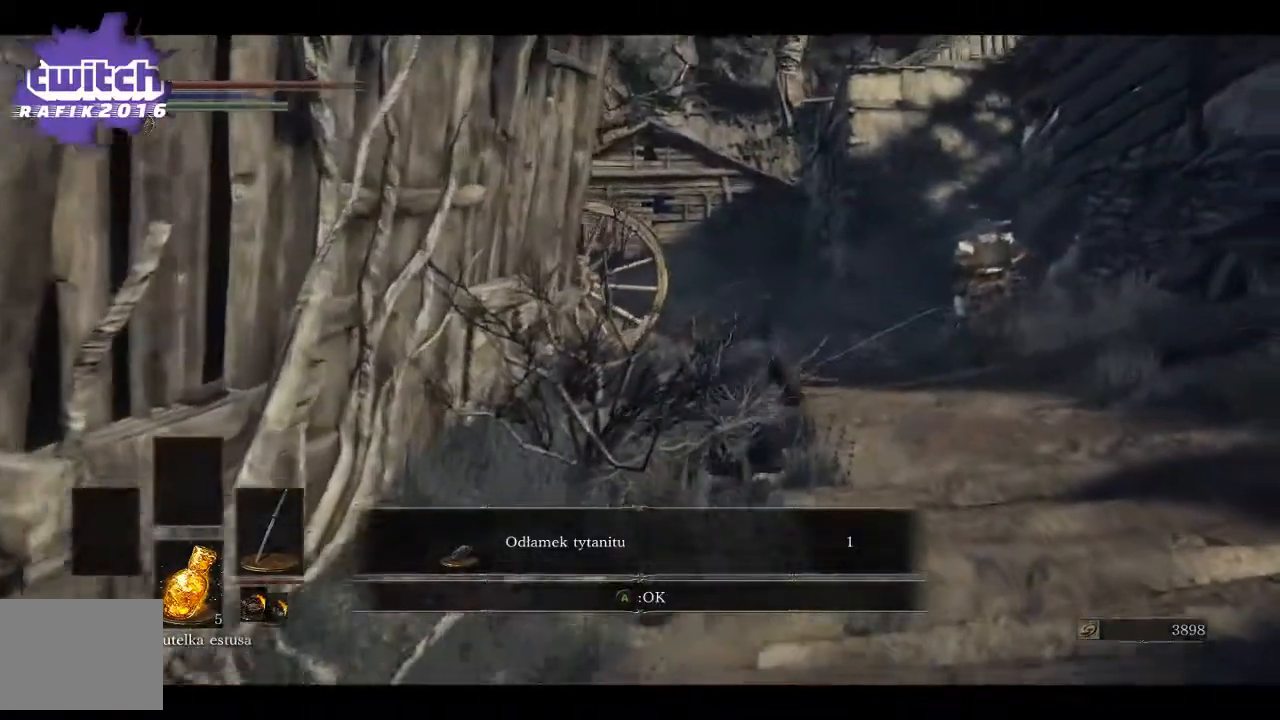
{"buttons": [], "left_stick": "up-right", "right_stick": "left", "events": []}
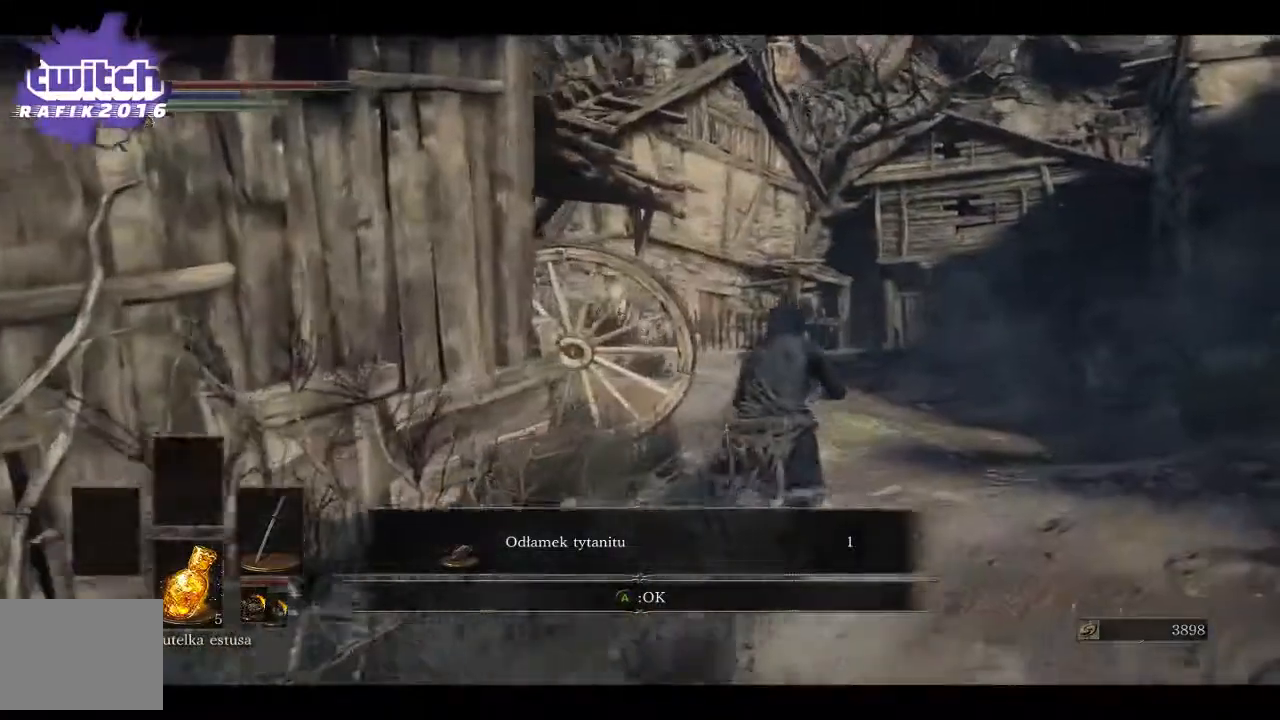
{"buttons": [], "left_stick": "up", "right_stick": "left", "events": [[450, "left_stick", "up"]]}
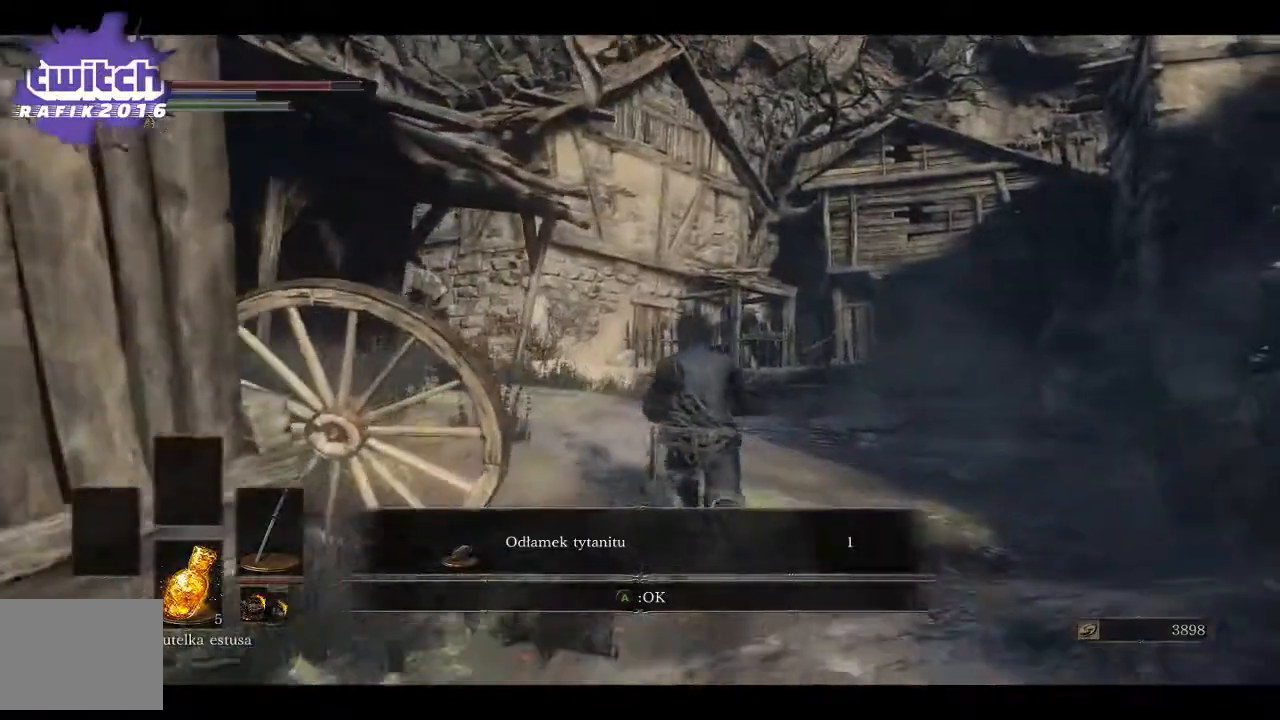
{"buttons": [], "left_stick": "up", "right_stick": "center", "events": [[117, "right_stick", "center"]]}
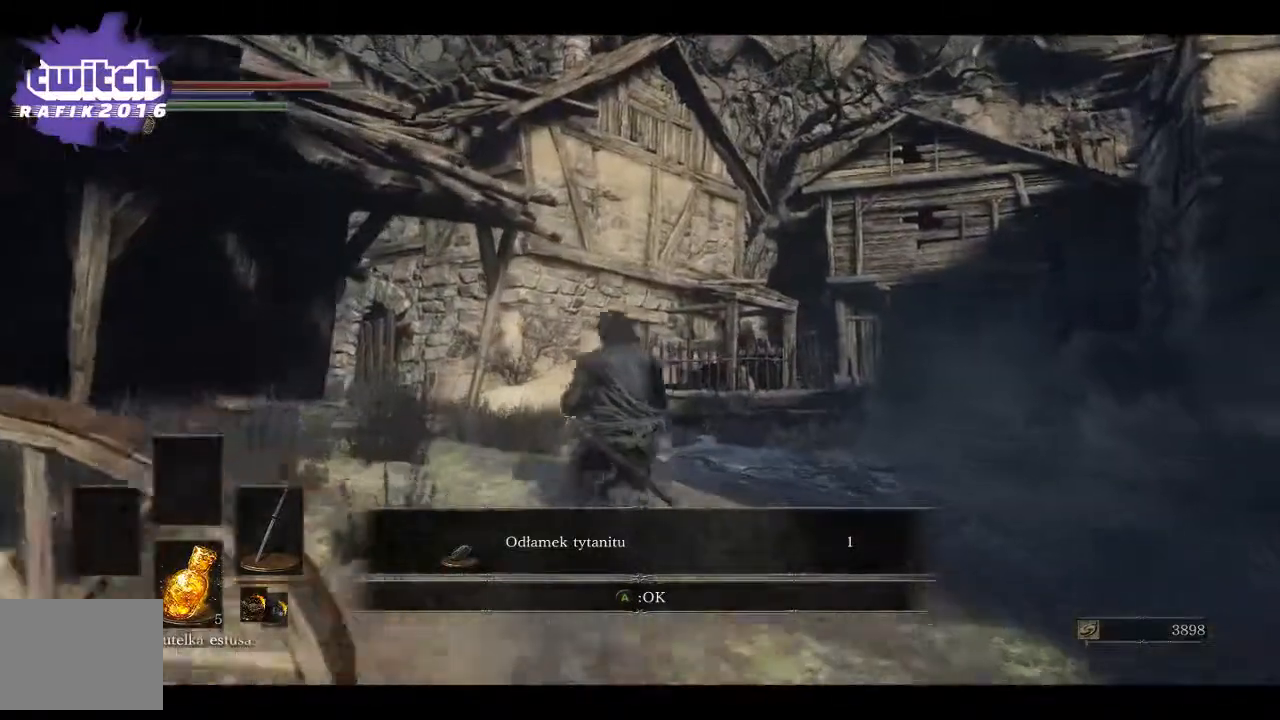
{"buttons": [], "left_stick": "up", "right_stick": "center", "events": [[17, "B", "down"], [117, "B", "up"], [200, "B", "down"], [317, "B", "up"]]}
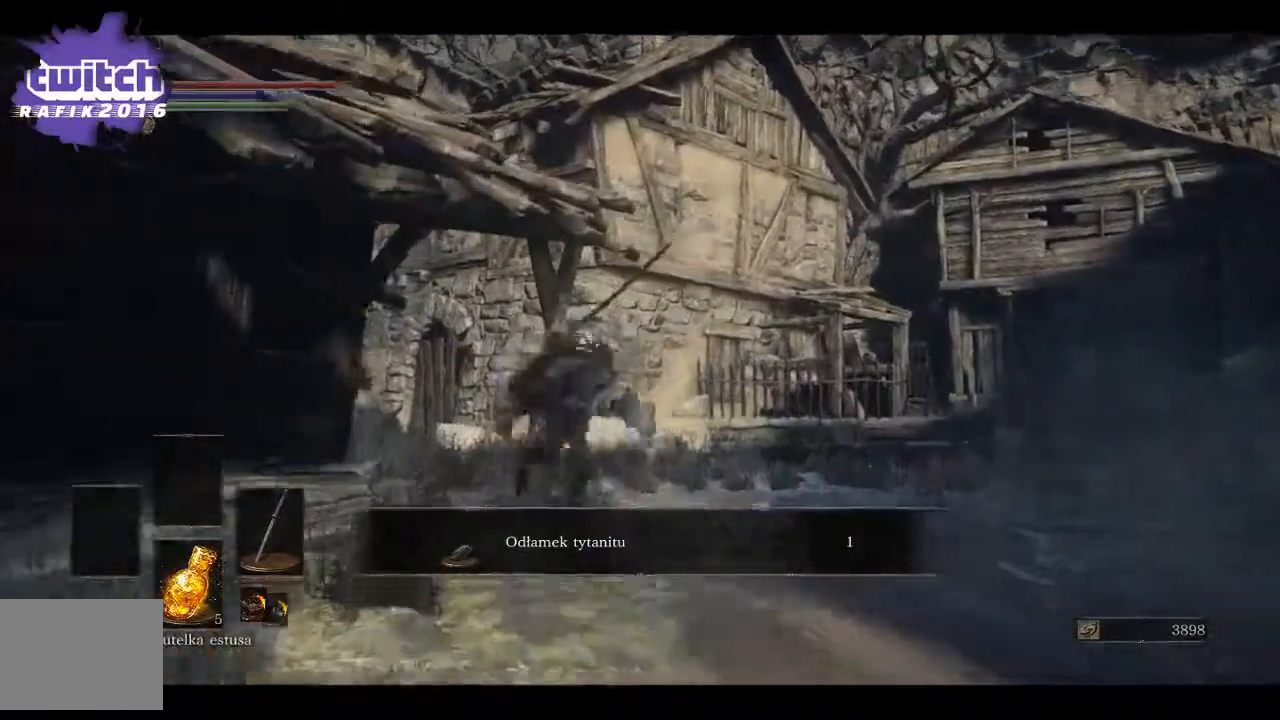
{"buttons": [], "left_stick": "up", "right_stick": "center", "events": [[33, "right_stick", "down-left"], [200, "right_stick", "center"], [367, "B", "down"], [467, "B", "up"]]}
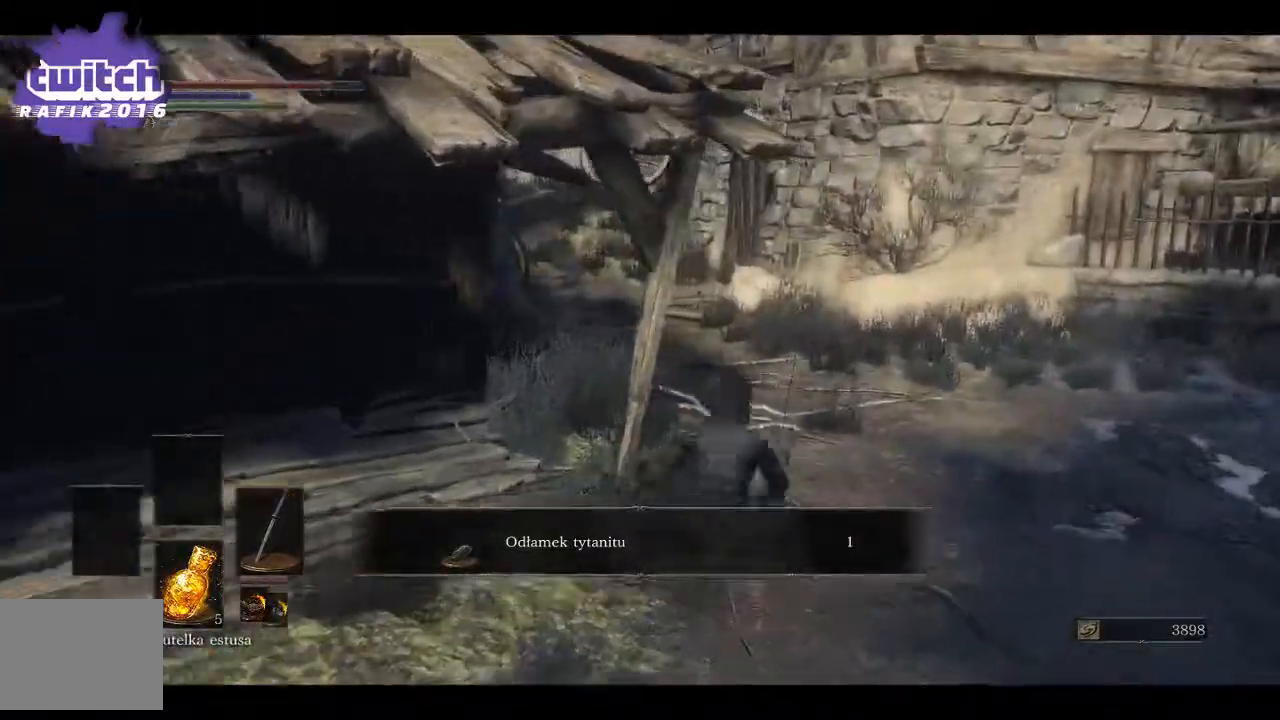
{"buttons": ["B"], "left_stick": "up", "right_stick": "center", "events": [[67, "B", "down"], [183, "B", "up"], [283, "B", "down"]]}
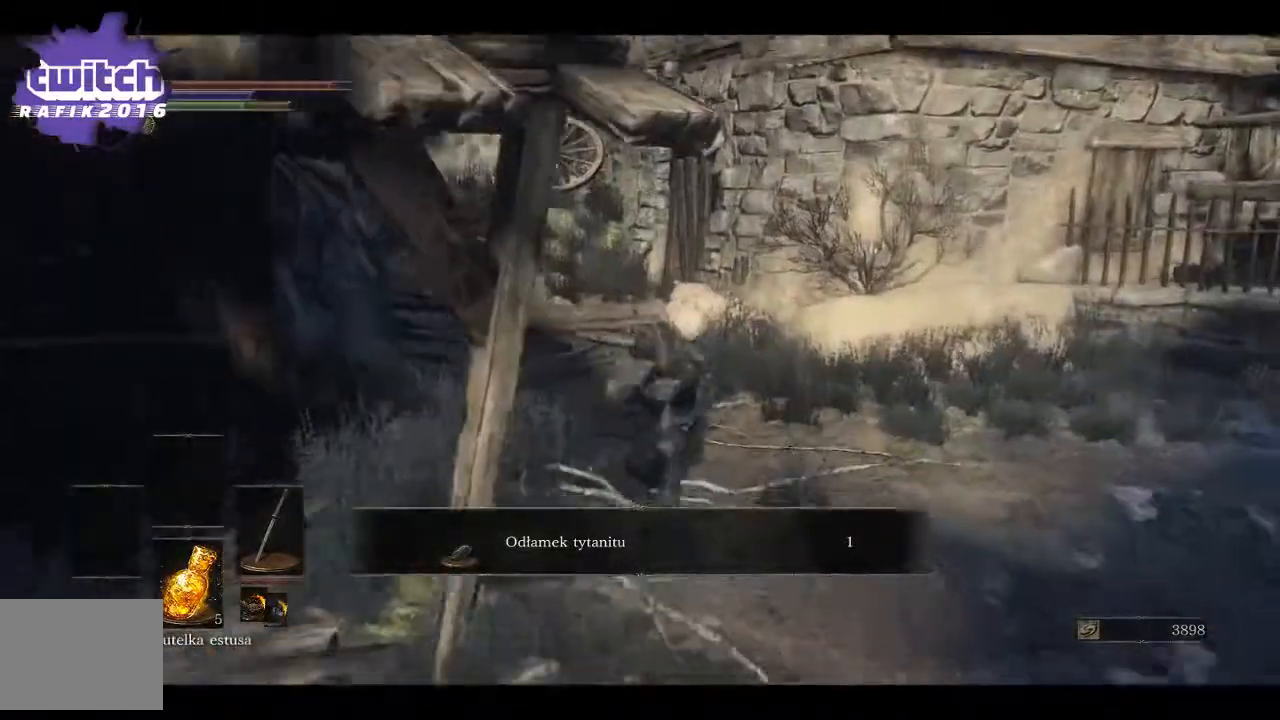
{"buttons": ["B"], "left_stick": "up", "right_stick": "center", "events": []}
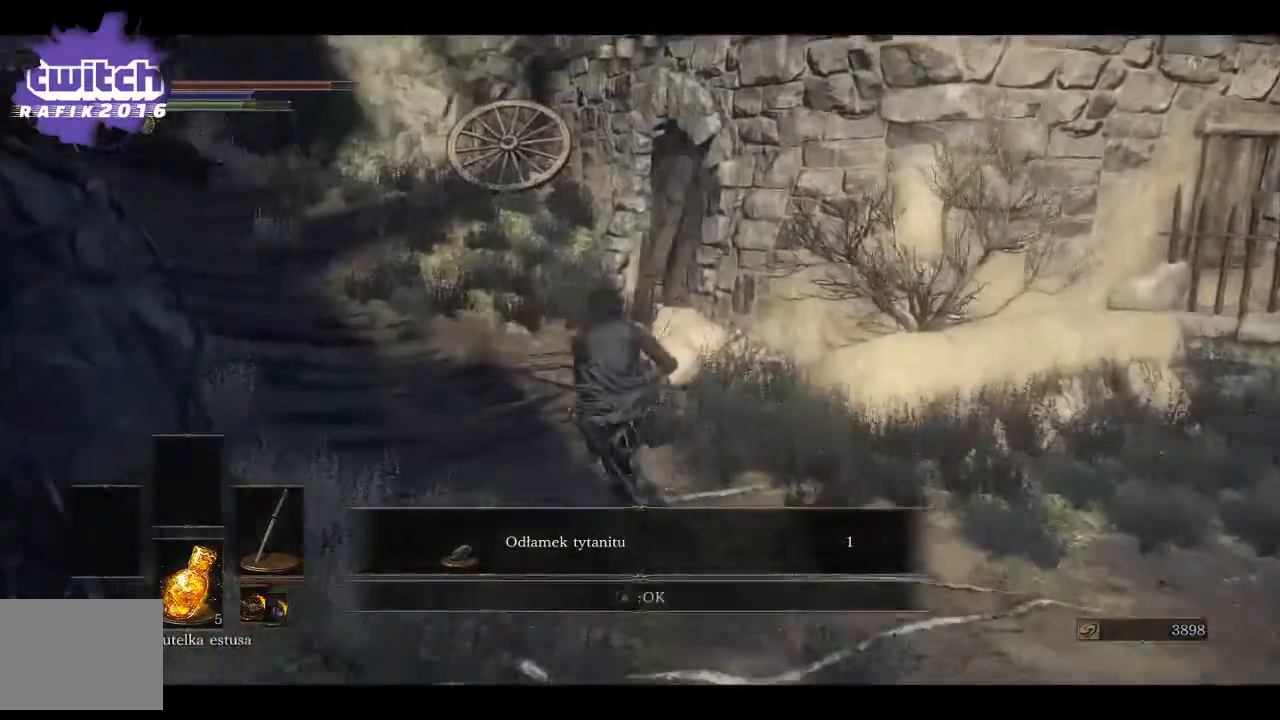
{"buttons": ["R3"], "left_stick": "up-left", "right_stick": "down", "events": [[200, "B", "up"], [250, "left_stick", "up-left"], [467, "R3", "down"], [500, "right_stick", "down"]]}
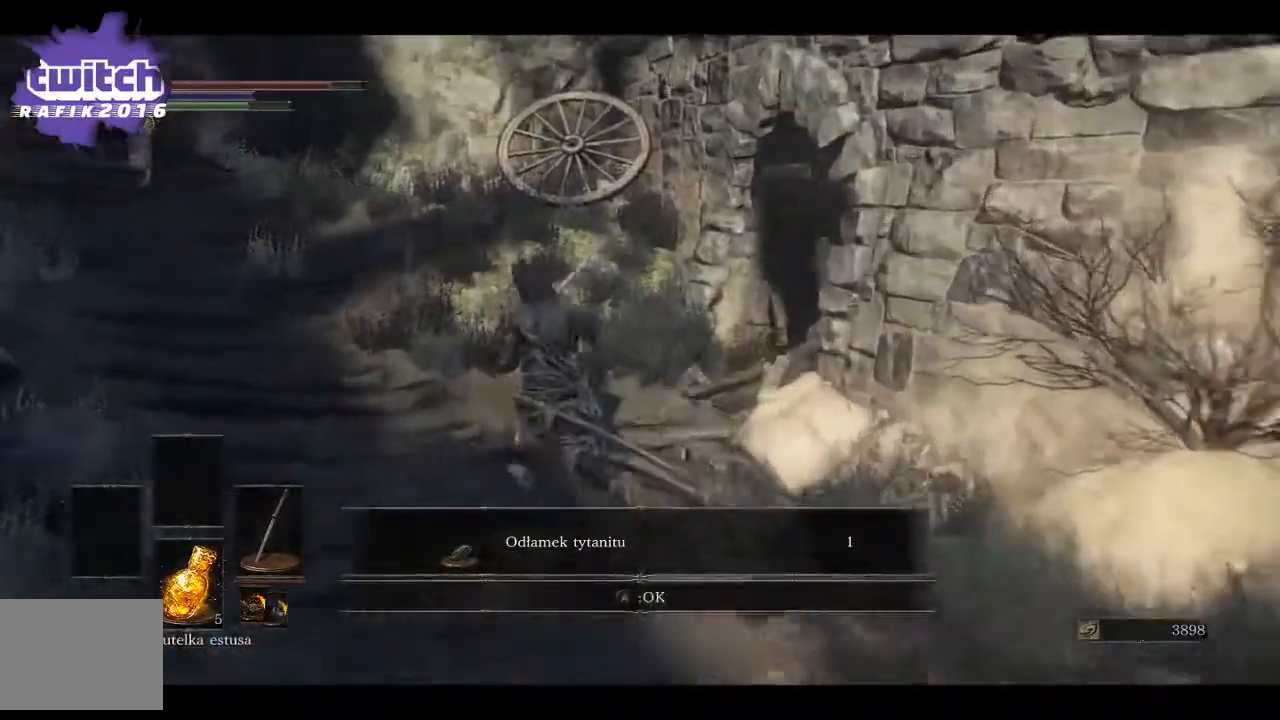
{"buttons": [], "left_stick": "up", "right_stick": "down-right", "events": [[100, "right_stick", "center"], [133, "R3", "up"], [133, "left_stick", "up"], [350, "right_stick", "down-right"]]}
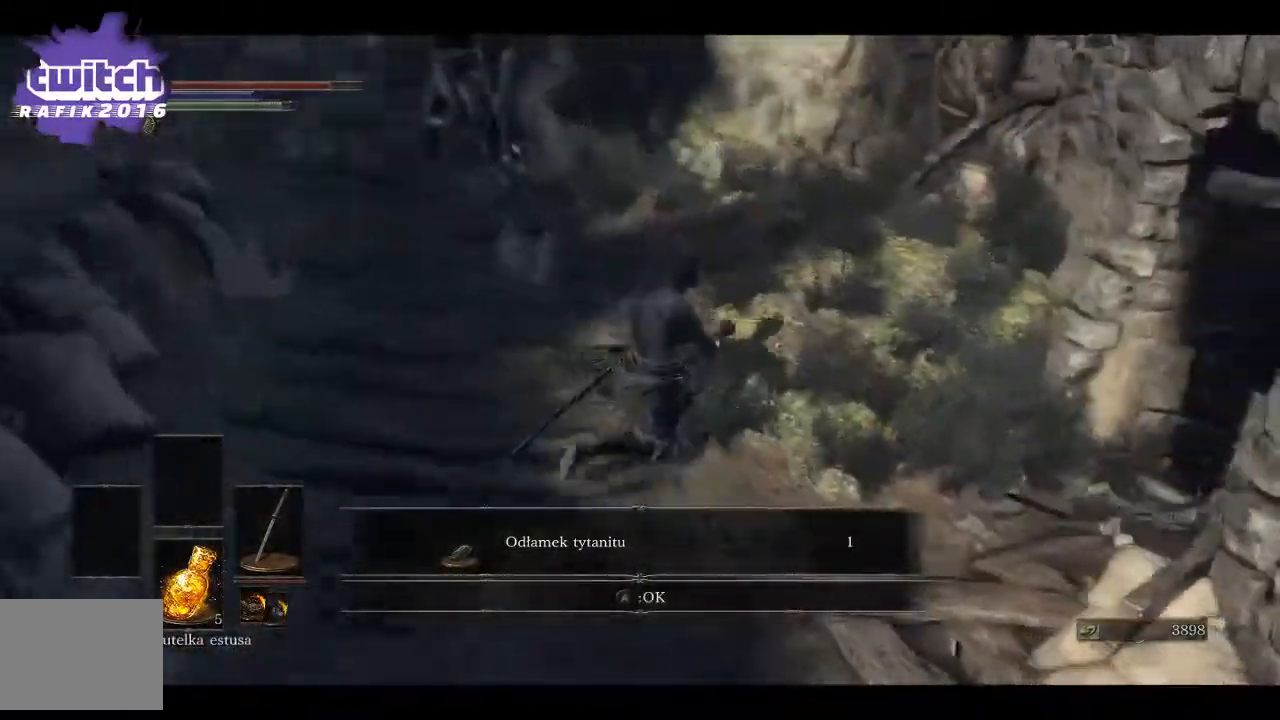
{"buttons": [], "left_stick": "up", "right_stick": "right", "events": [[67, "left_stick", "right"], [400, "left_stick", "up"], [400, "right_stick", "right"]]}
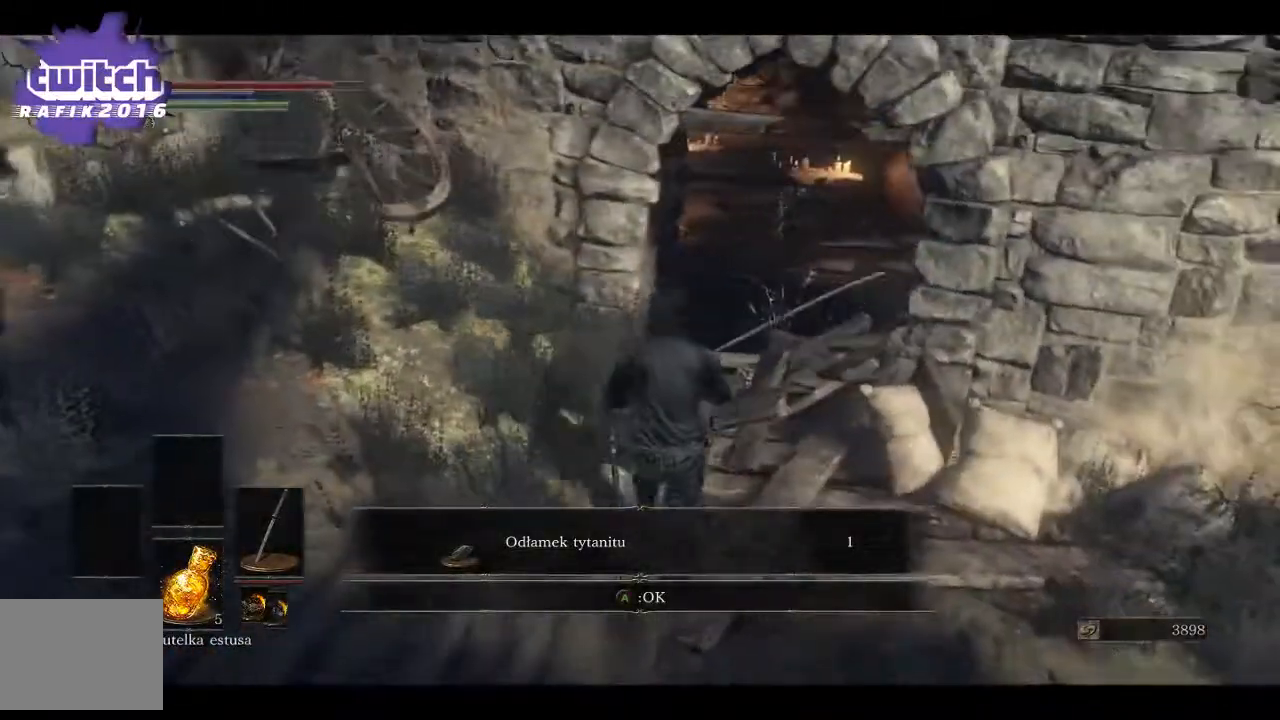
{"buttons": [], "left_stick": "up", "right_stick": "down", "events": [[167, "R1", "down"], [200, "R3", "down"], [200, "right_stick", "center"], [283, "R3", "up"], [283, "right_stick", "down"], [333, "R1", "up"]]}
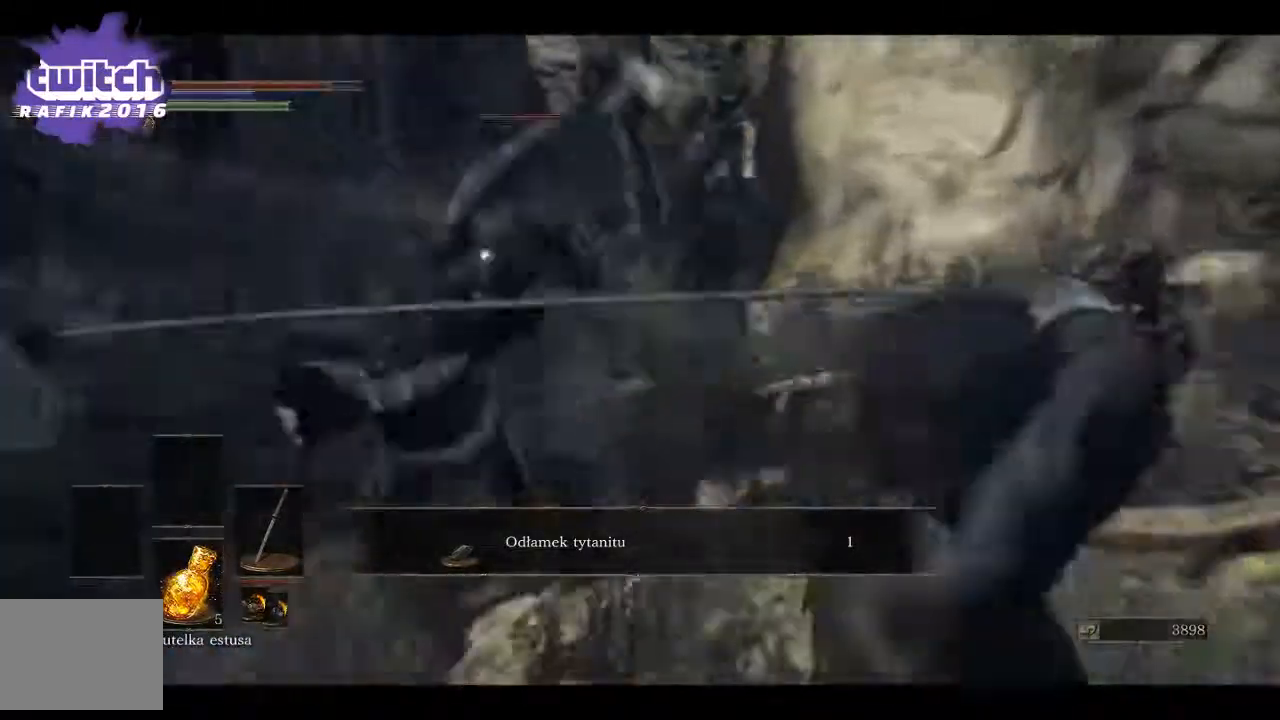
{"buttons": [], "left_stick": "center", "right_stick": "center", "events": [[67, "left_stick", "up-right"], [217, "left_stick", "right"], [317, "left_stick", "center"], [317, "right_stick", "center"]]}
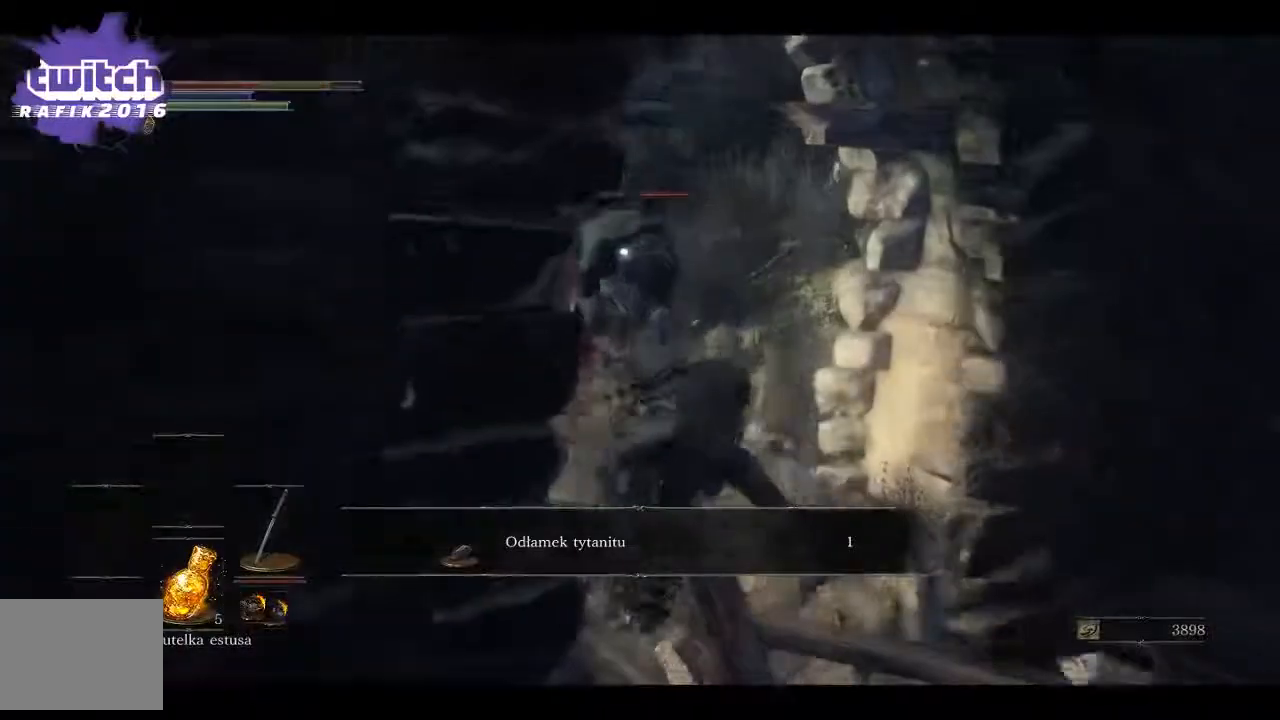
{"buttons": [], "left_stick": "up", "right_stick": "center", "events": [[17, "left_stick", "up"]]}
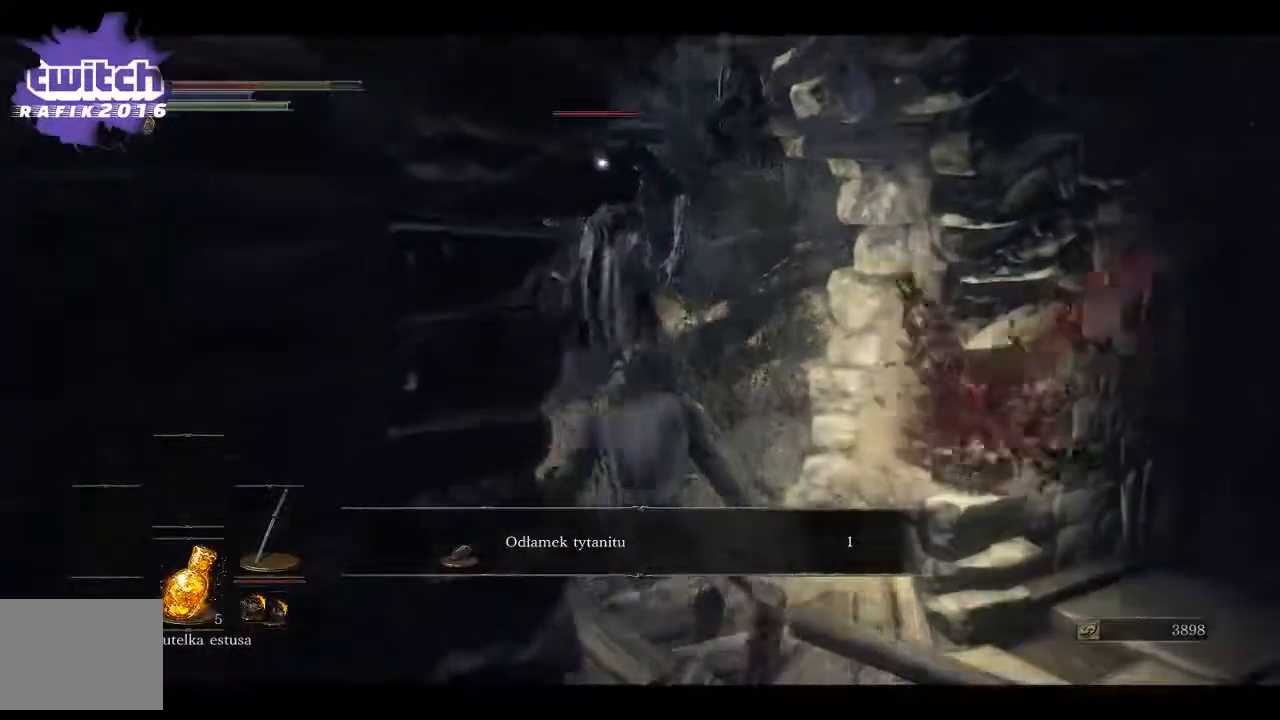
{"buttons": ["R1"], "left_stick": "up", "right_stick": "center", "events": [[67, "R1", "down"], [183, "R1", "up"], [467, "R1", "down"]]}
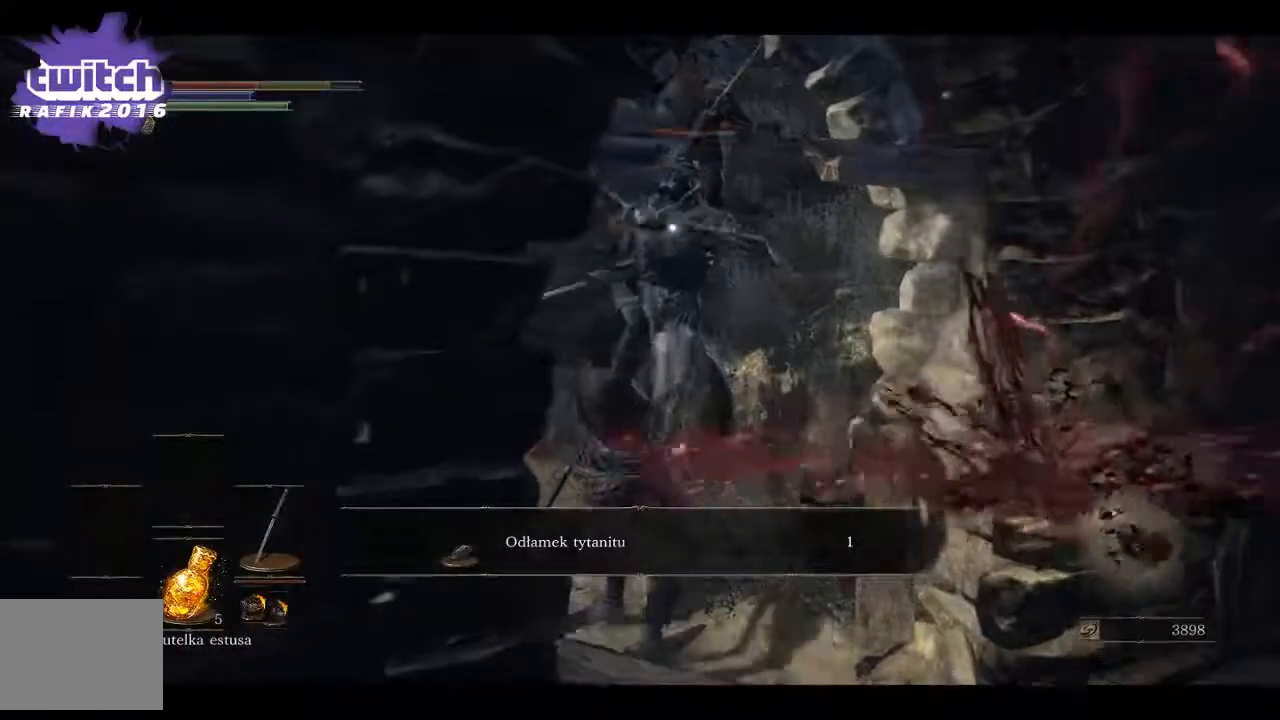
{"buttons": [], "left_stick": "up", "right_stick": "center", "events": [[117, "R1", "up"], [167, "R1", "down"], [467, "R1", "up"]]}
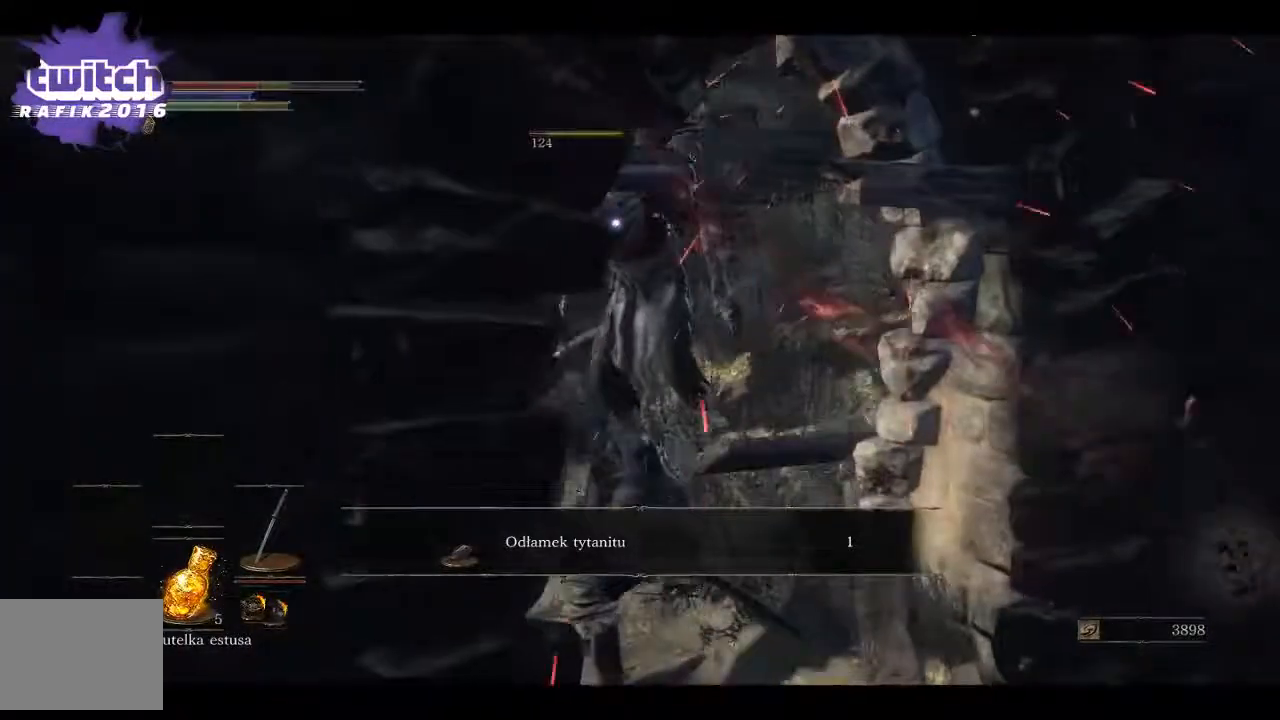
{"buttons": ["R1"], "left_stick": "up", "right_stick": "center", "events": [[400, "R1", "down"]]}
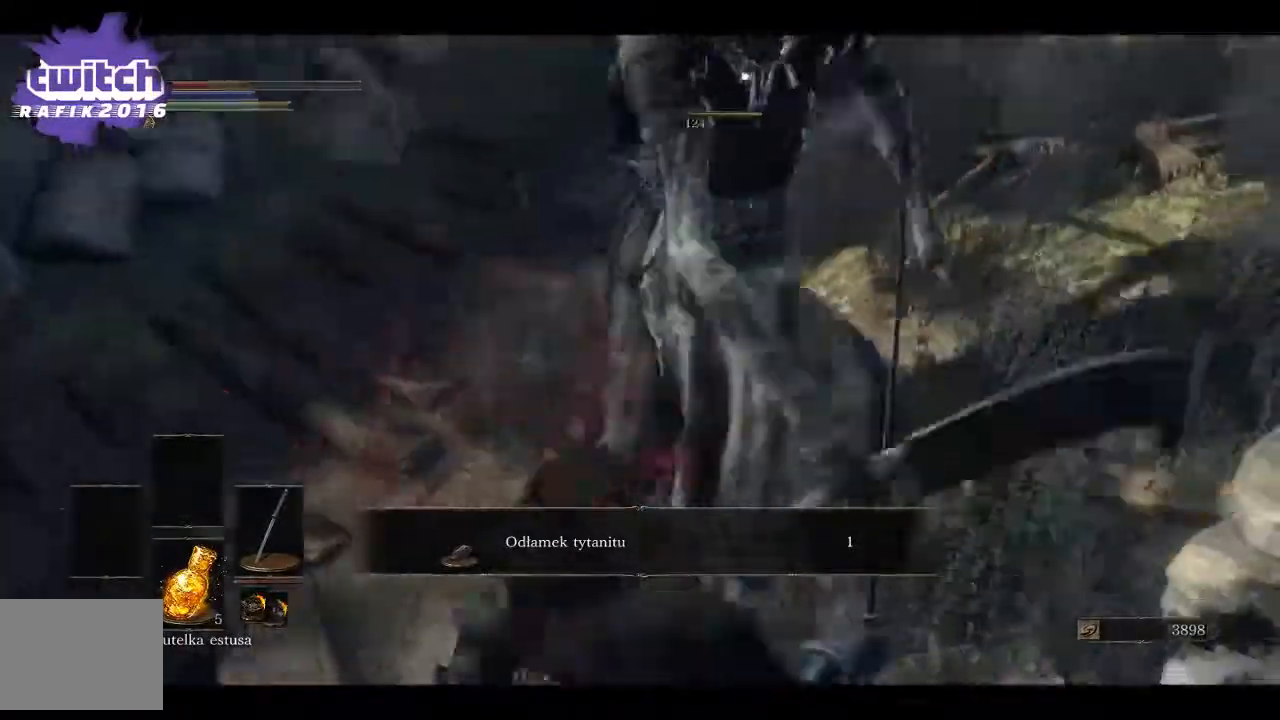
{"buttons": ["R1"], "left_stick": "up-left", "right_stick": "center", "events": [[83, "R1", "up"], [417, "left_stick", "up-left"], [433, "R1", "down"]]}
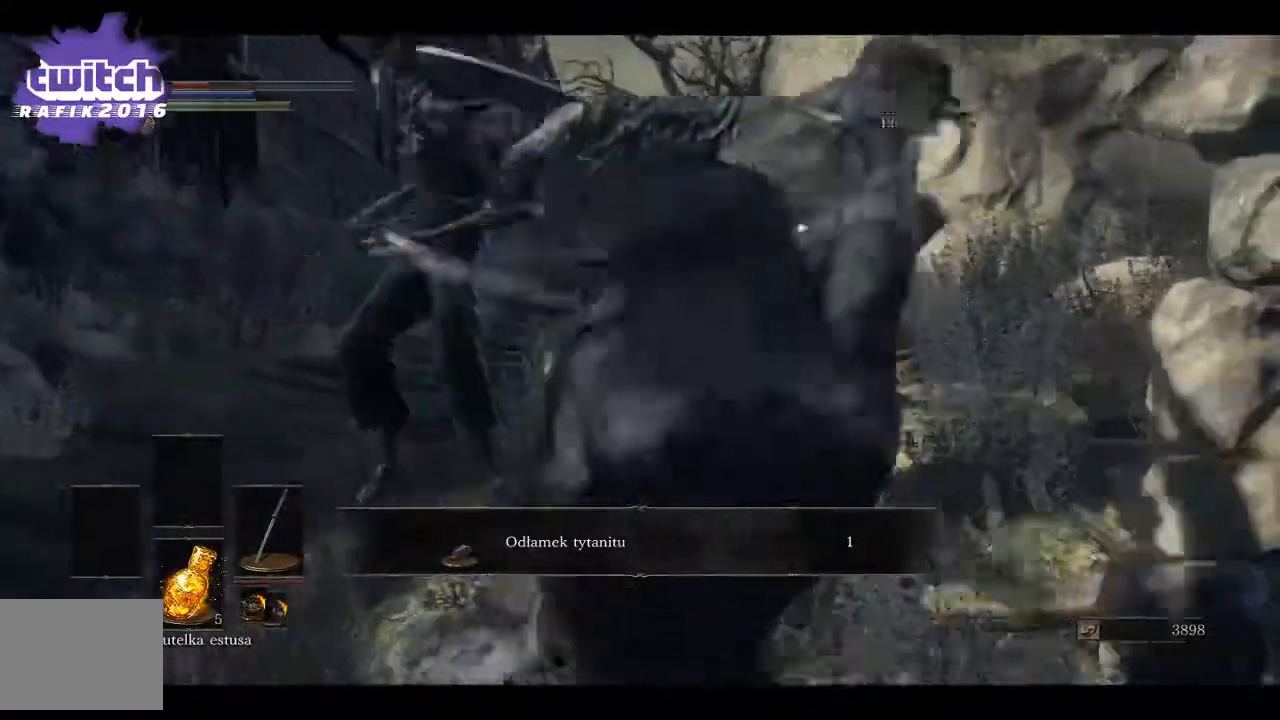
{"buttons": [], "left_stick": "up-left", "right_stick": "center", "events": [[50, "R1", "up"], [117, "R1", "down"], [233, "R1", "up"]]}
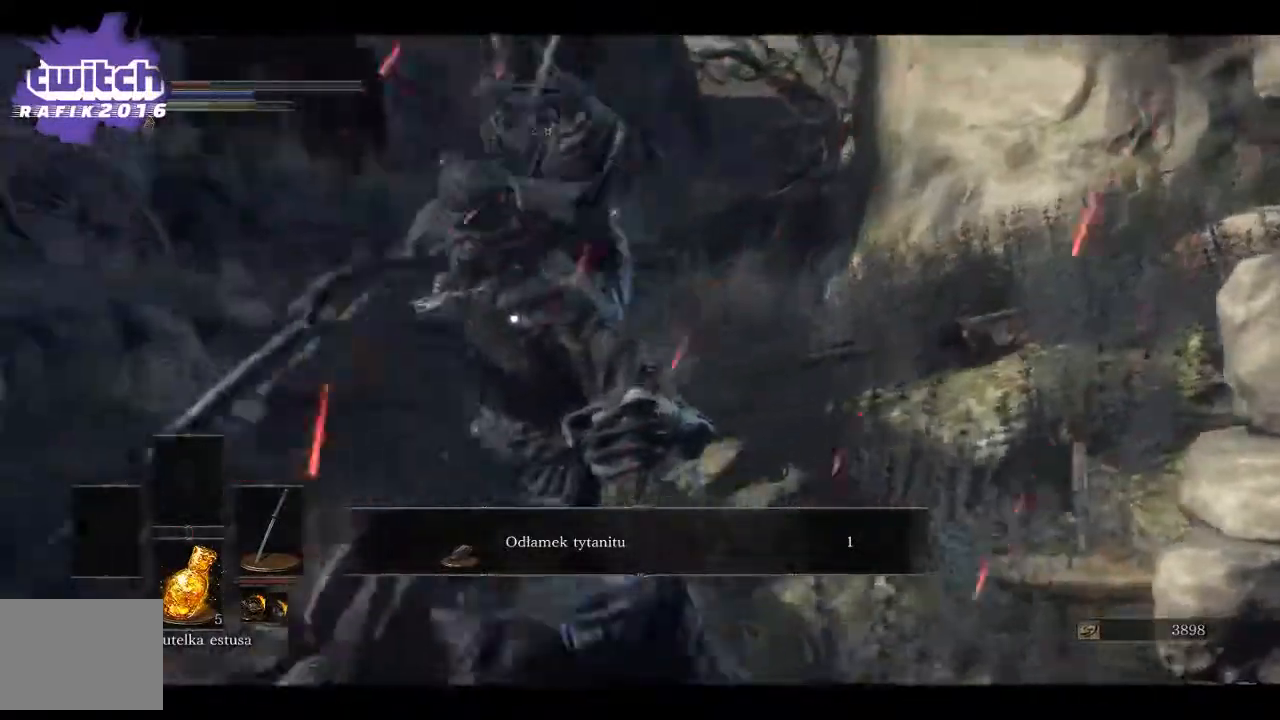
{"buttons": [], "left_stick": "up-left", "right_stick": "center", "events": [[300, "R1", "down"], [450, "R1", "up"]]}
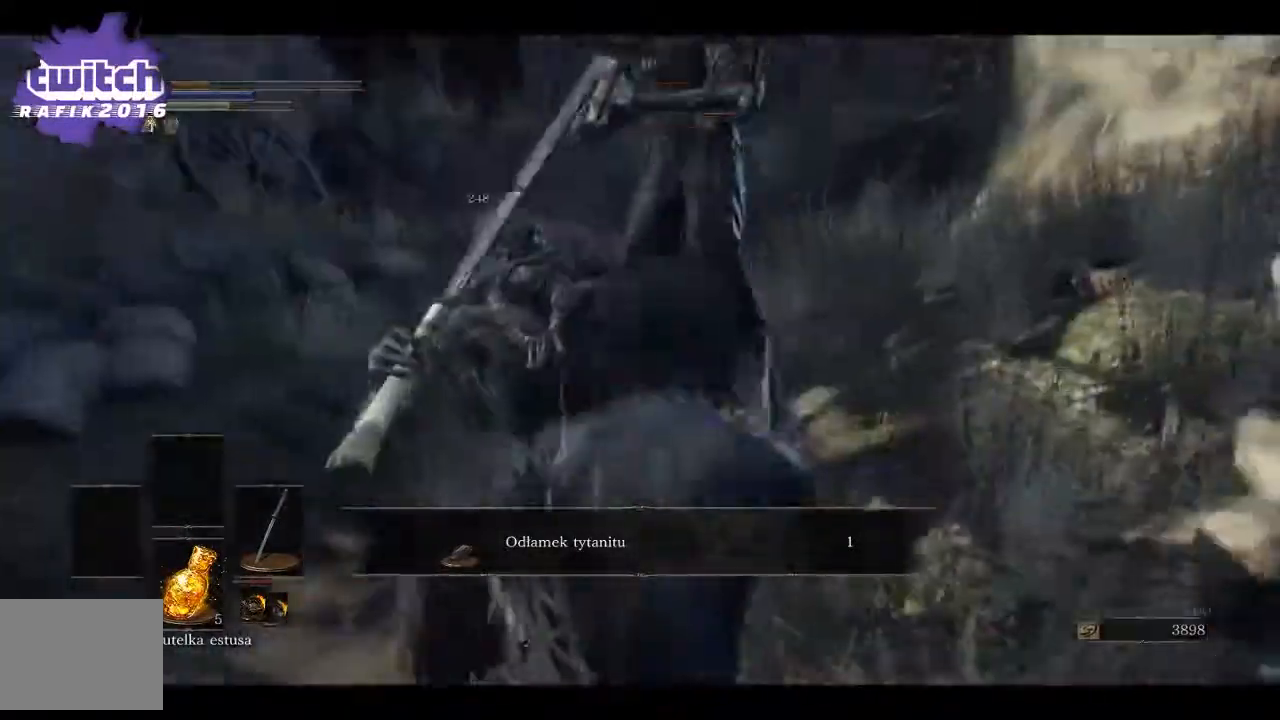
{"buttons": ["B"], "left_stick": "up-left", "right_stick": "center", "events": [[133, "B", "down"], [217, "B", "up"], [300, "B", "down"]]}
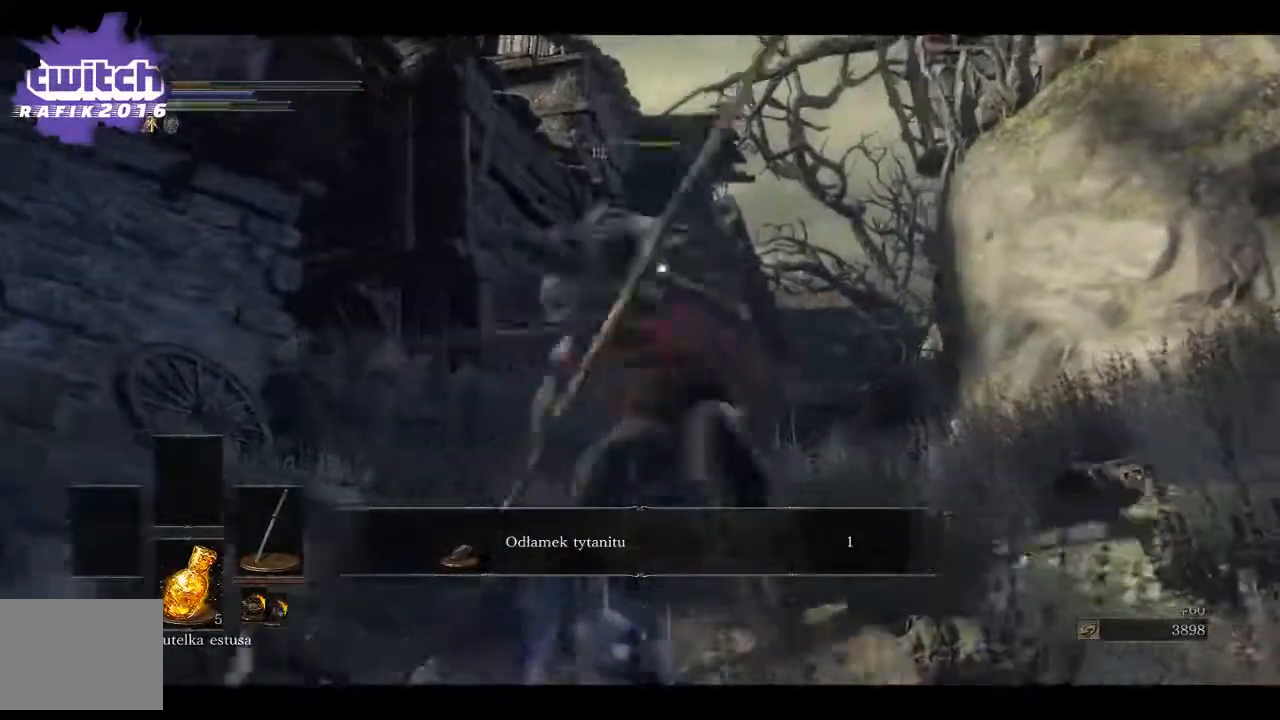
{"buttons": [], "left_stick": "up-left", "right_stick": "center", "events": [[133, "B", "up"]]}
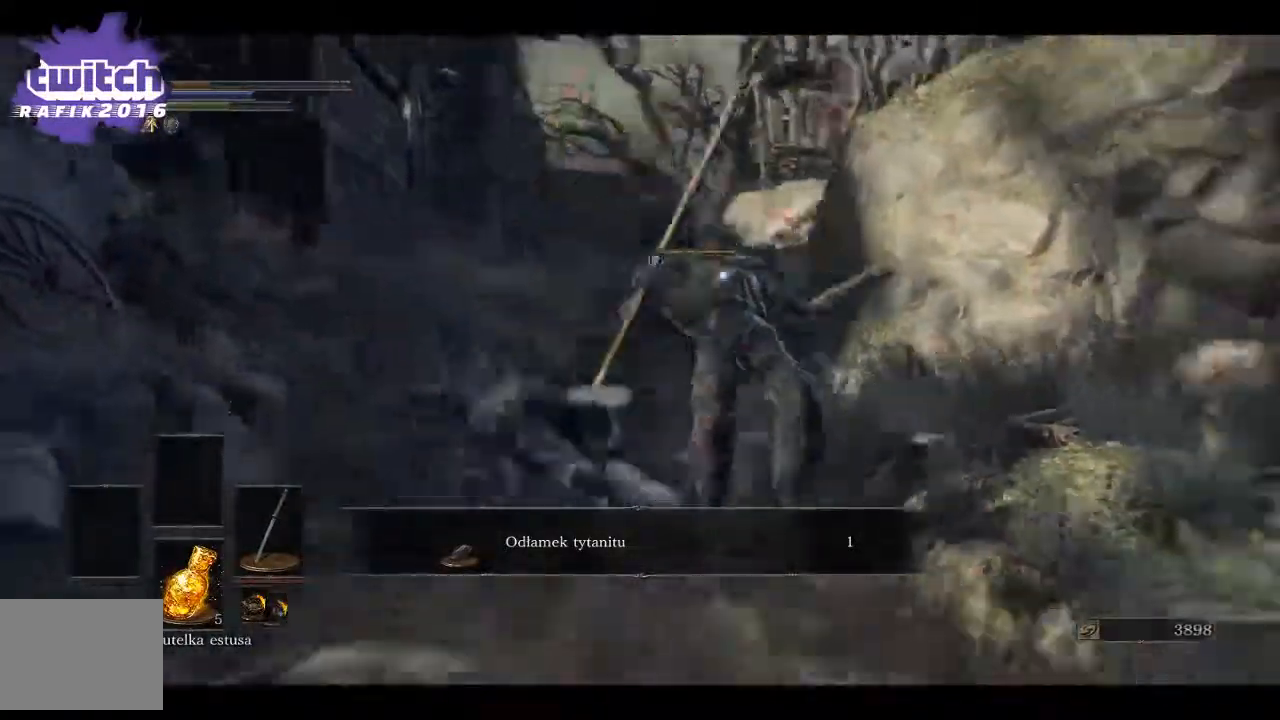
{"buttons": ["R3"], "left_stick": "up-left", "right_stick": "center", "events": [[400, "R3", "down"]]}